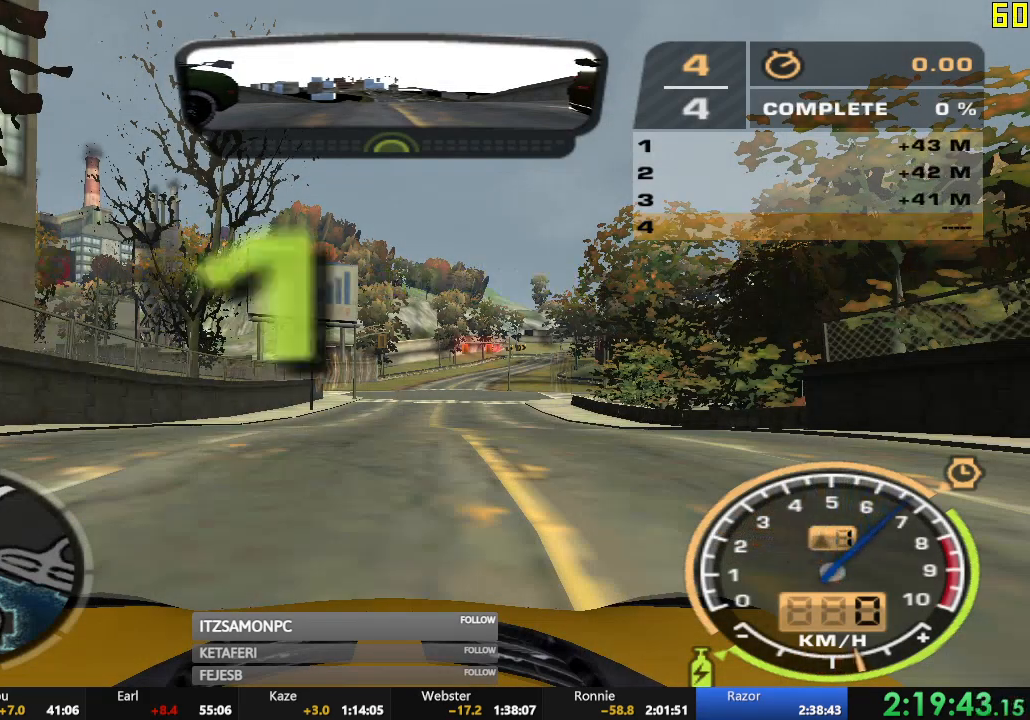
Gameplay with a controller (Xbox layout); each line is a JSON object with the inputs held at the frame after it. "events" lists button and stick changes between this image and that frame as [ms after this image, input, new state], when the widget could be followed in between. Not read: SHARE right_stick.
{"buttons": ["R2"], "left_stick": "center", "events": []}
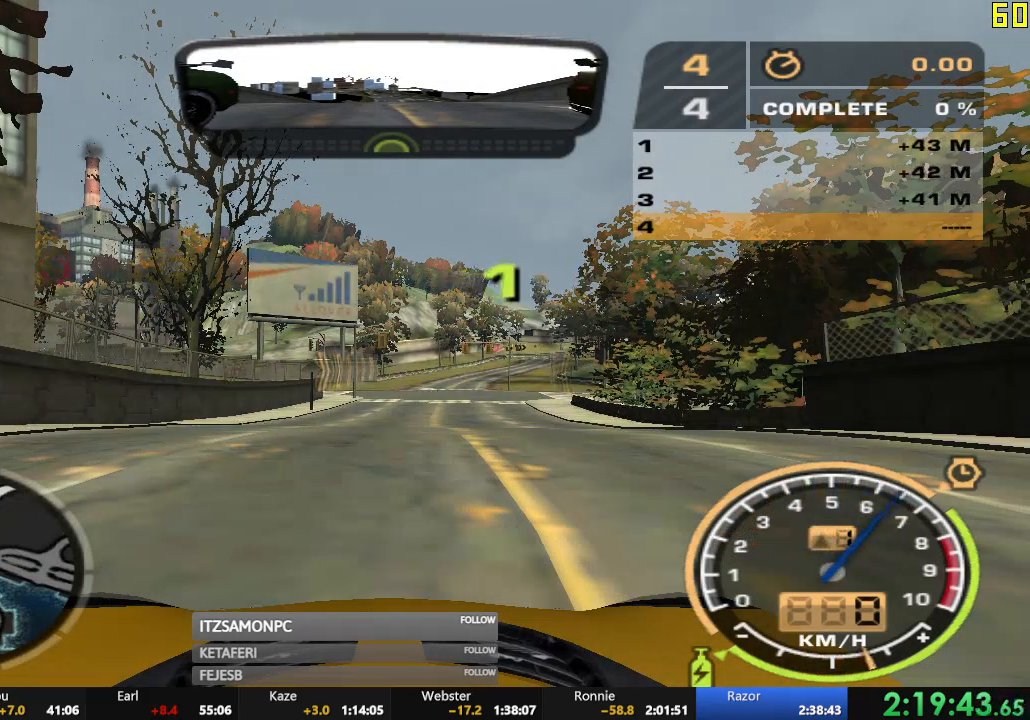
{"buttons": ["A", "R2"], "left_stick": "center", "events": [[400, "A", "down"]]}
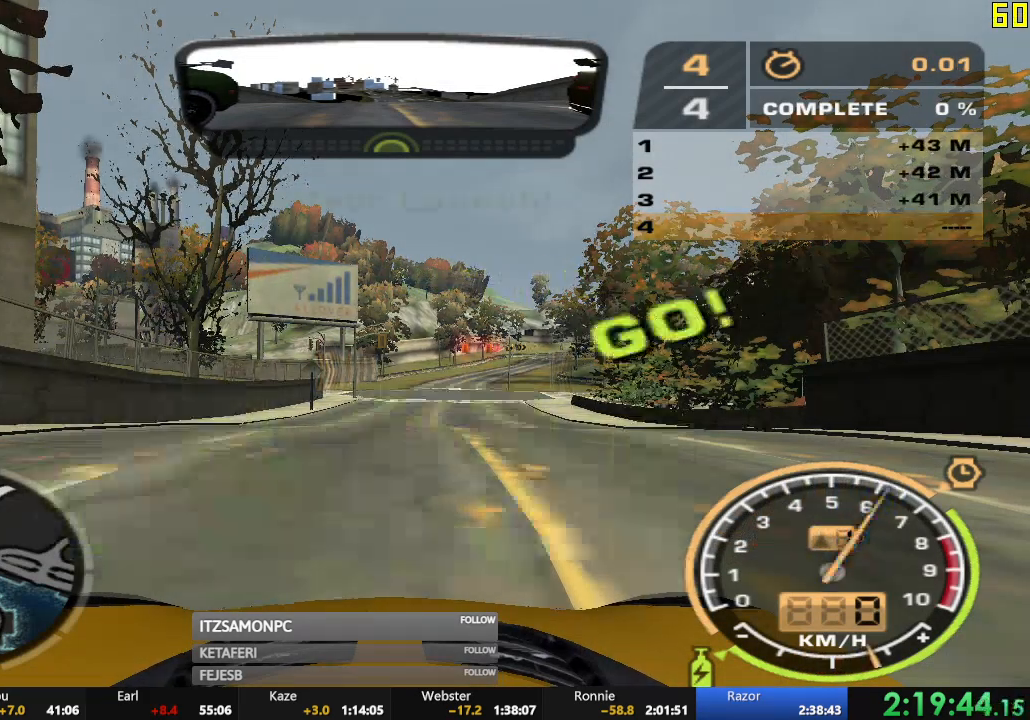
{"buttons": ["A", "R2"], "left_stick": "center", "events": []}
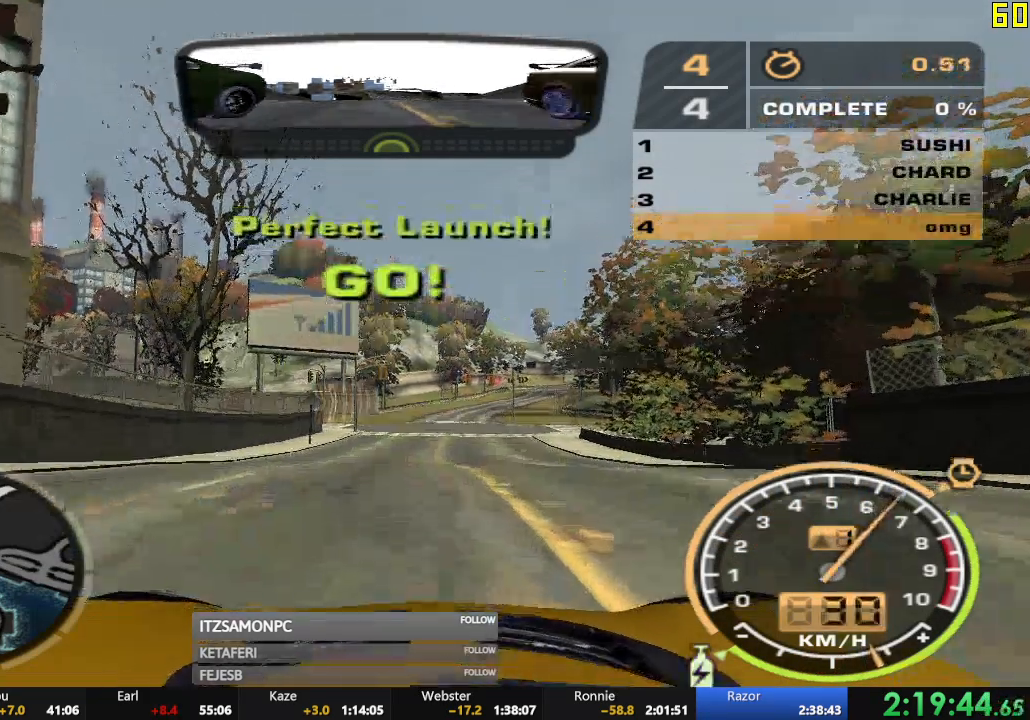
{"buttons": ["A", "R2"], "left_stick": "center", "events": []}
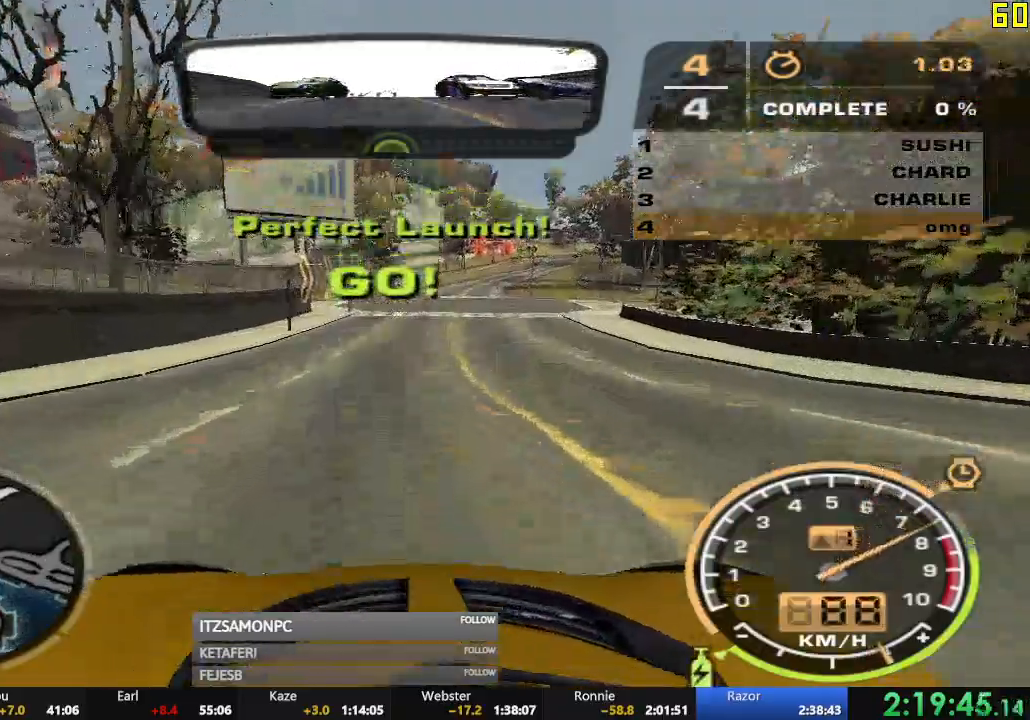
{"buttons": ["A", "R2"], "left_stick": "center", "events": []}
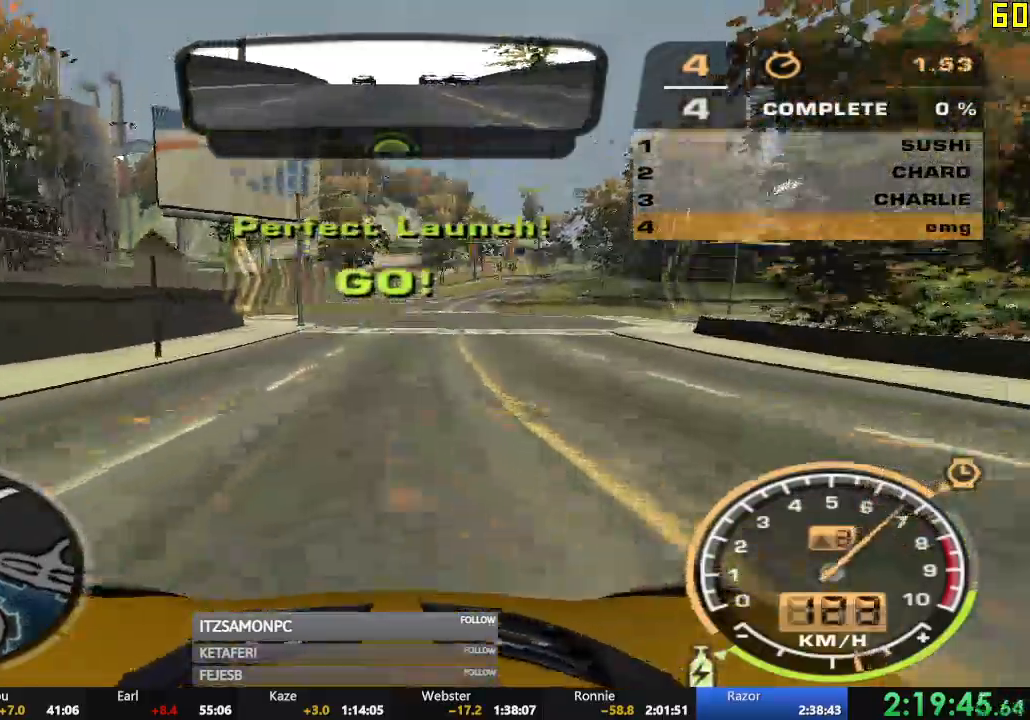
{"buttons": ["A", "R2"], "left_stick": "center", "events": []}
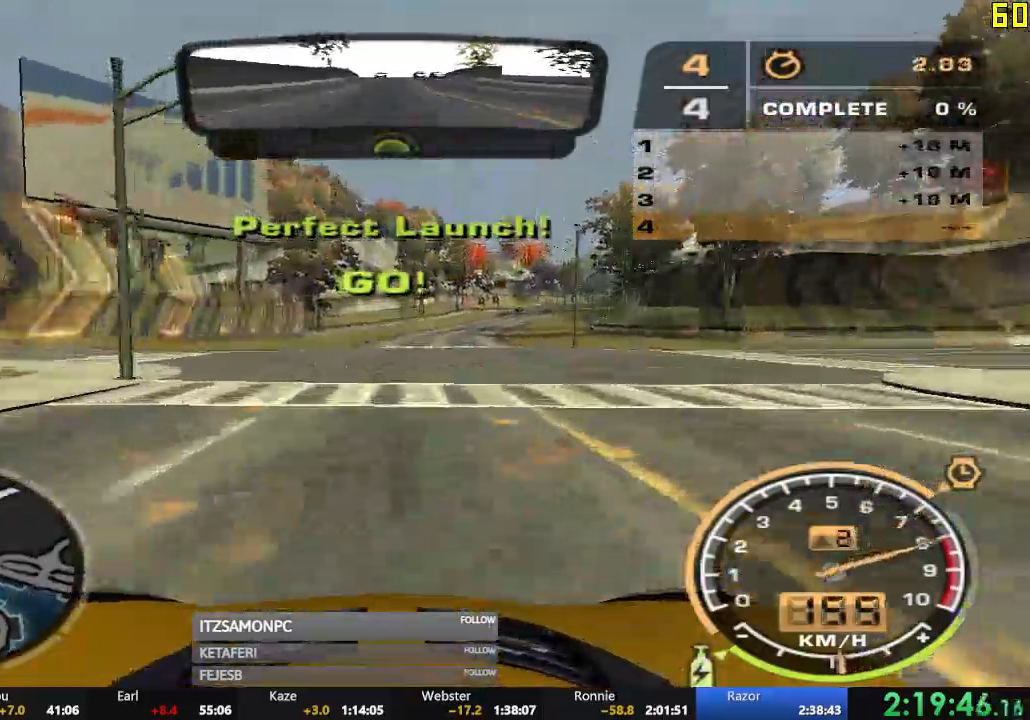
{"buttons": ["A", "R2"], "left_stick": "center", "events": []}
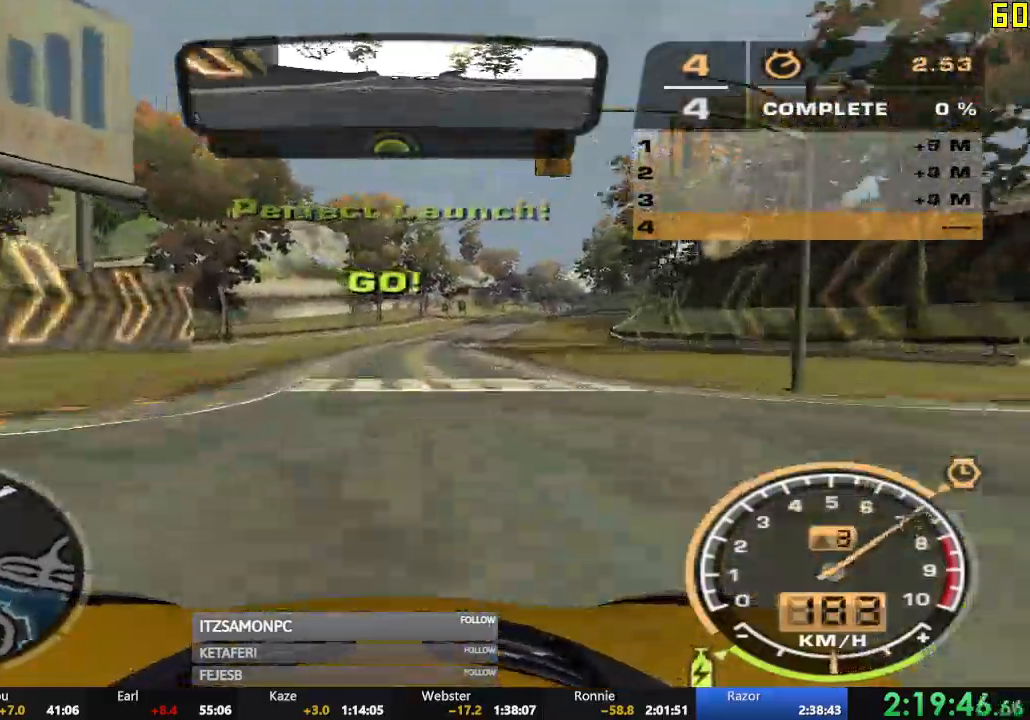
{"buttons": ["A", "R2"], "left_stick": "left", "events": [[484, "left_stick", "left"]]}
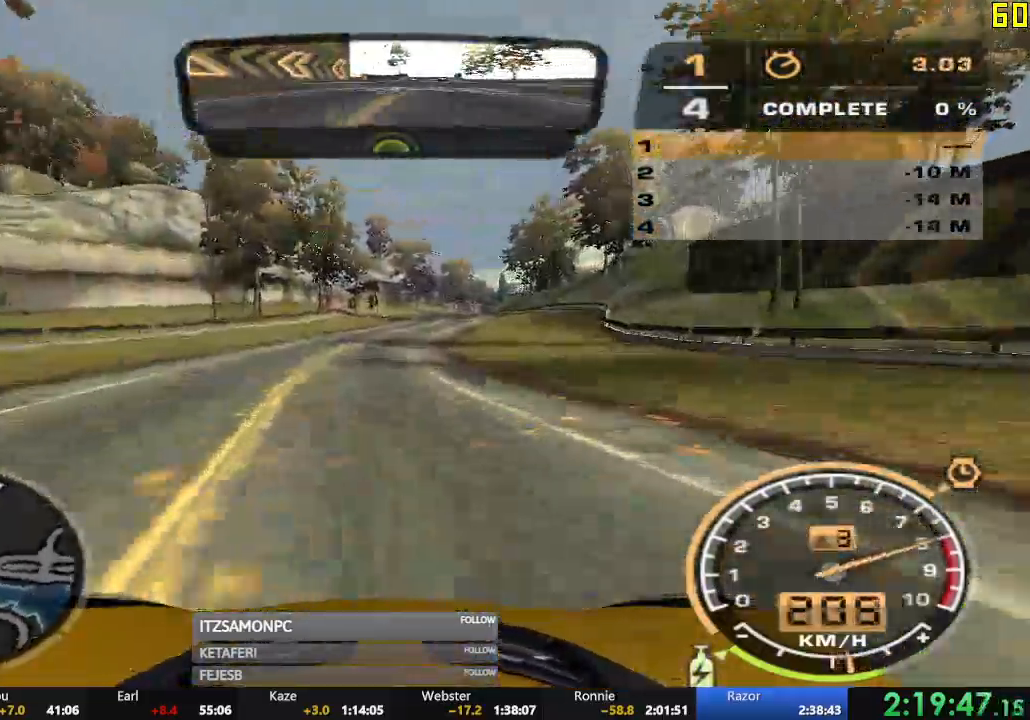
{"buttons": ["A", "R2"], "left_stick": "center", "events": [[117, "left_stick", "center"]]}
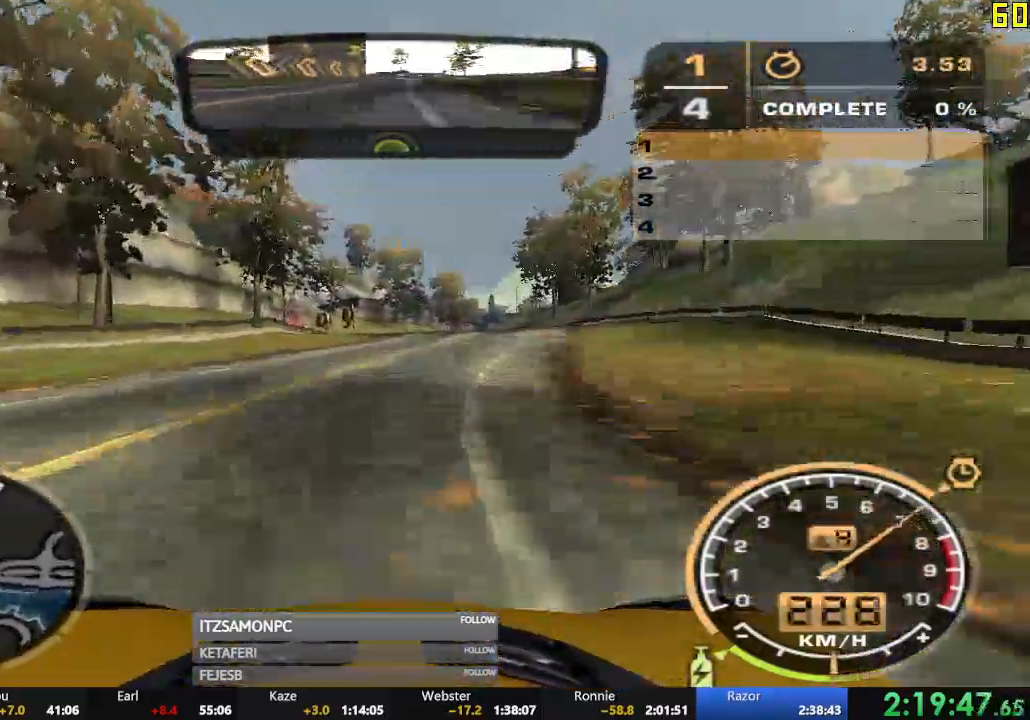
{"buttons": ["A", "R2"], "left_stick": "center", "events": []}
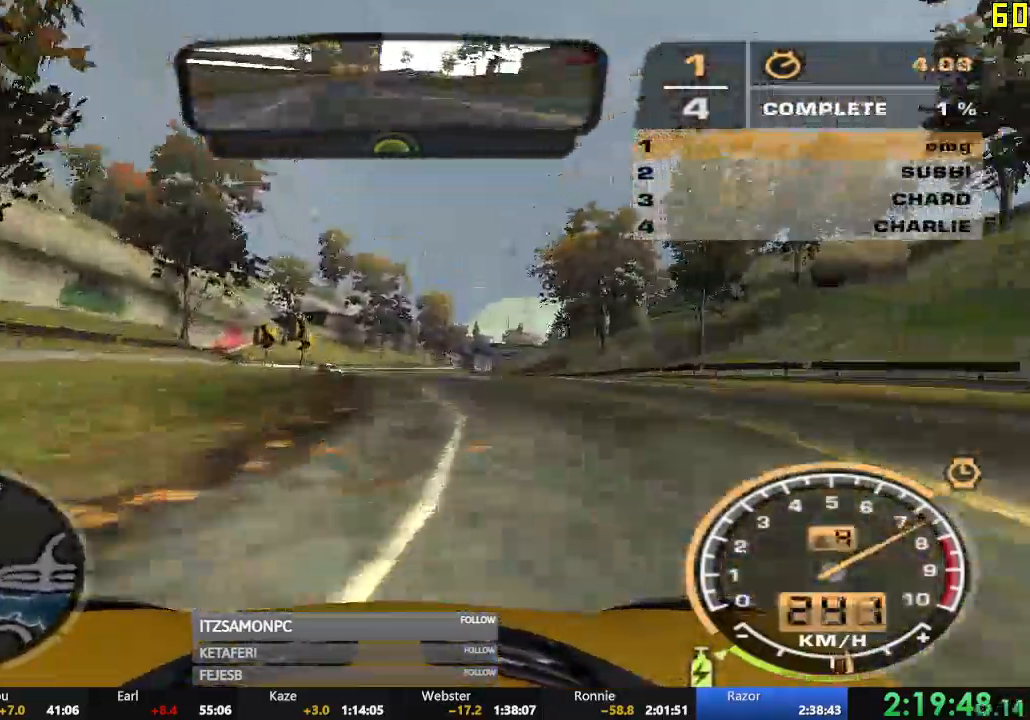
{"buttons": ["R2"], "left_stick": "right", "events": [[251, "left_stick", "right"], [317, "A", "up"]]}
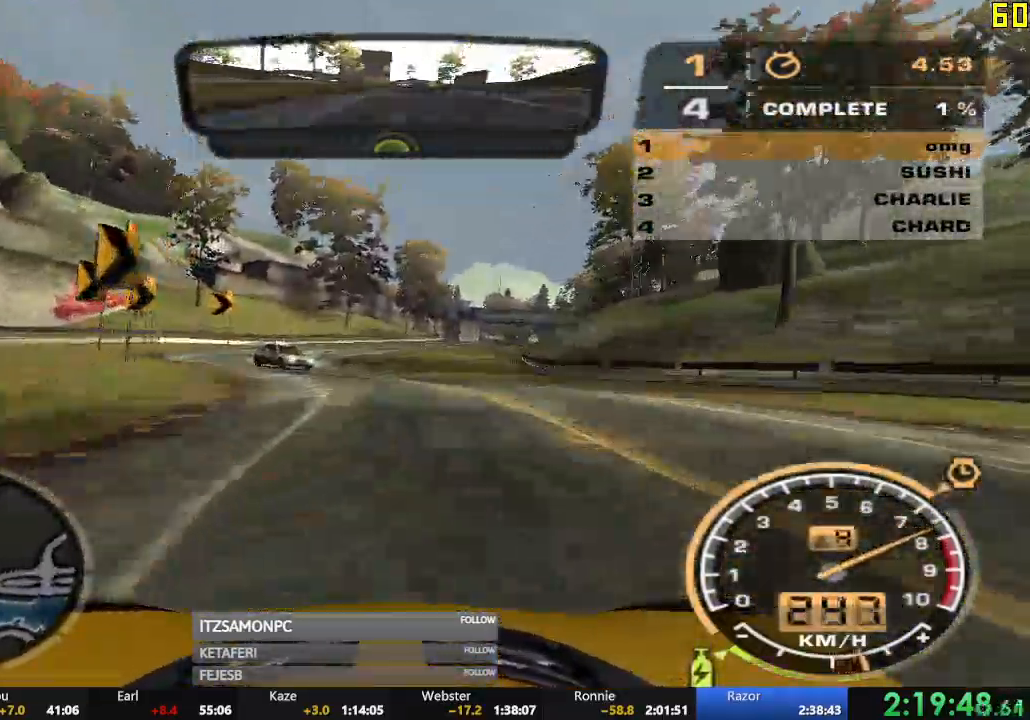
{"buttons": ["R2"], "left_stick": "center", "events": [[117, "left_stick", "left"], [350, "left_stick", "center"]]}
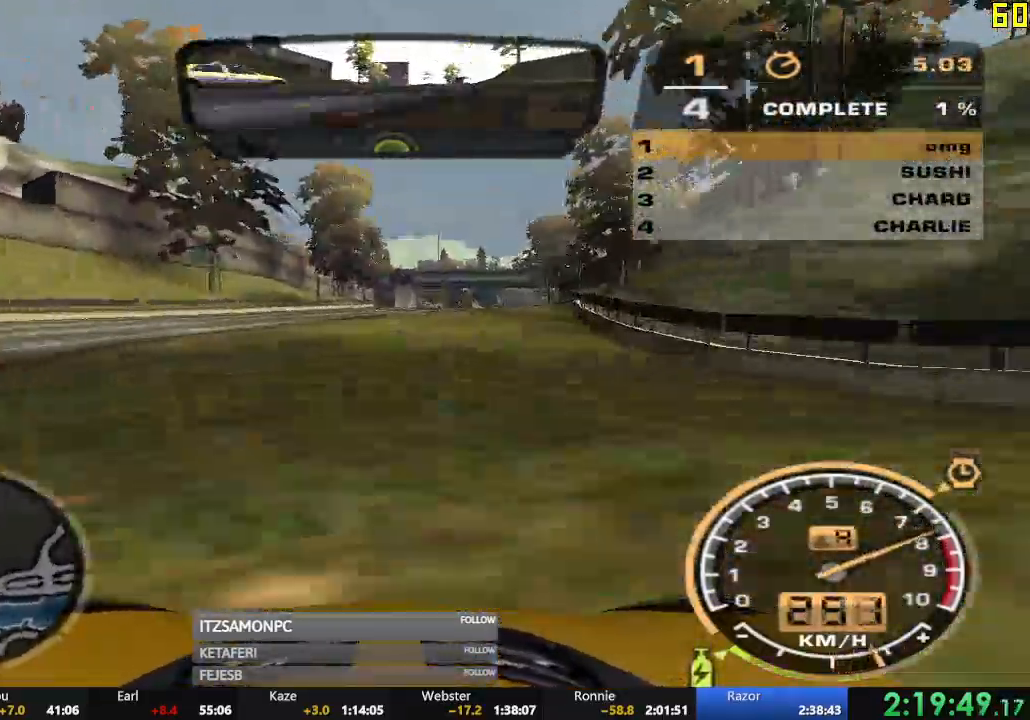
{"buttons": ["R2"], "left_stick": "center", "events": [[17, "left_stick", "right"], [384, "left_stick", "center"]]}
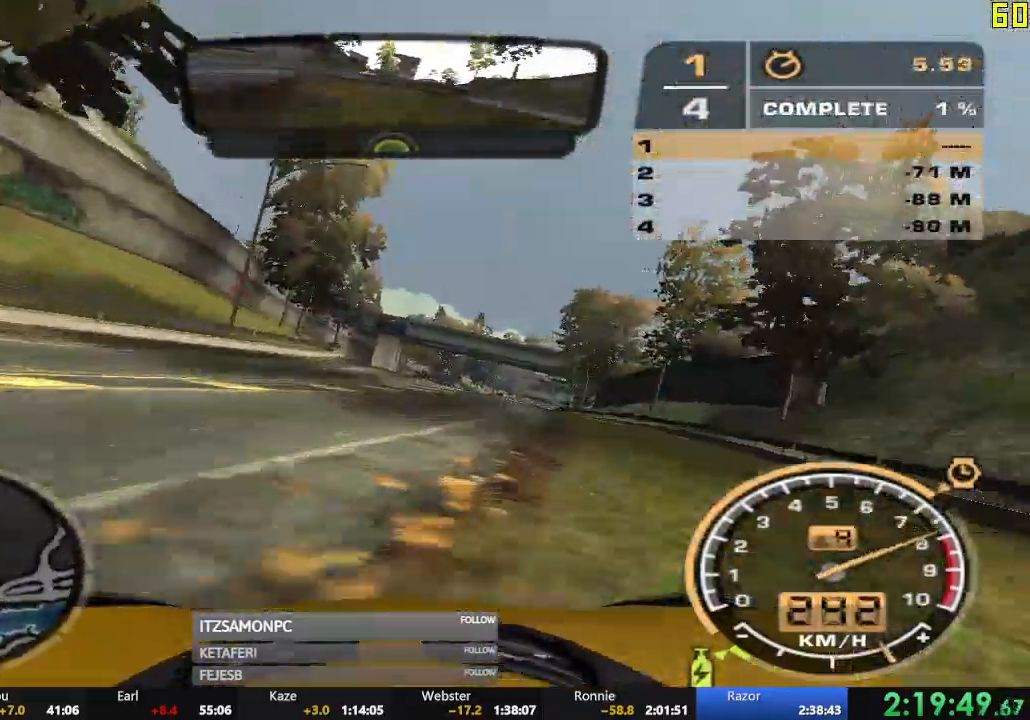
{"buttons": ["R2"], "left_stick": "center", "events": [[17, "left_stick", "right"], [233, "left_stick", "center"], [367, "L2", "down"], [384, "left_stick", "right"], [417, "L2", "up"], [467, "left_stick", "center"]]}
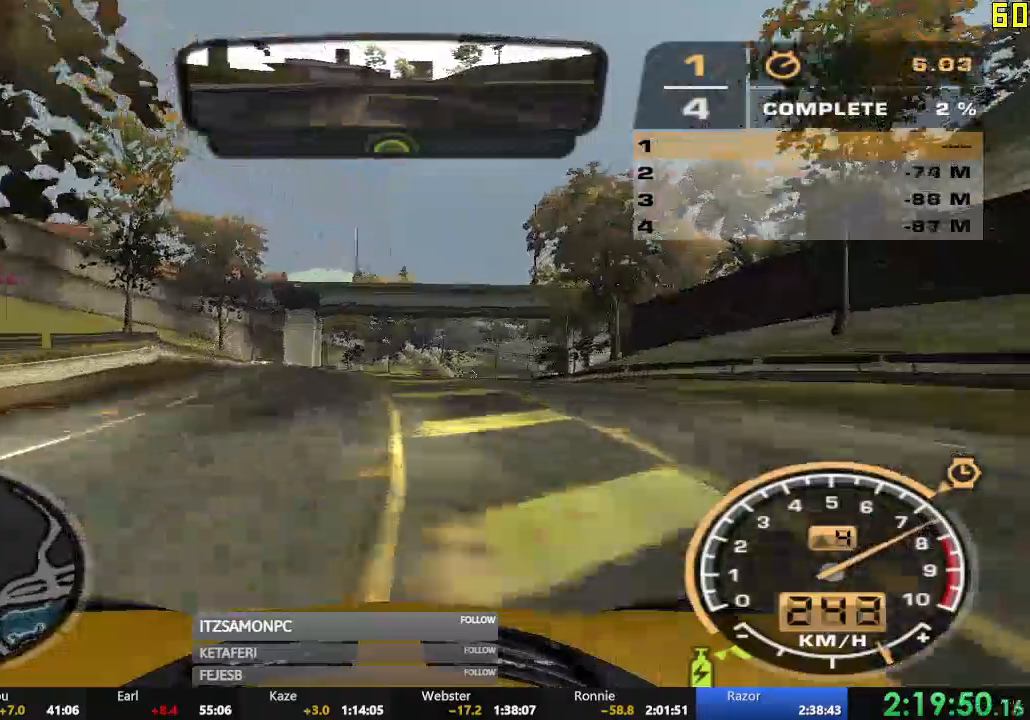
{"buttons": ["R2"], "left_stick": "center", "events": []}
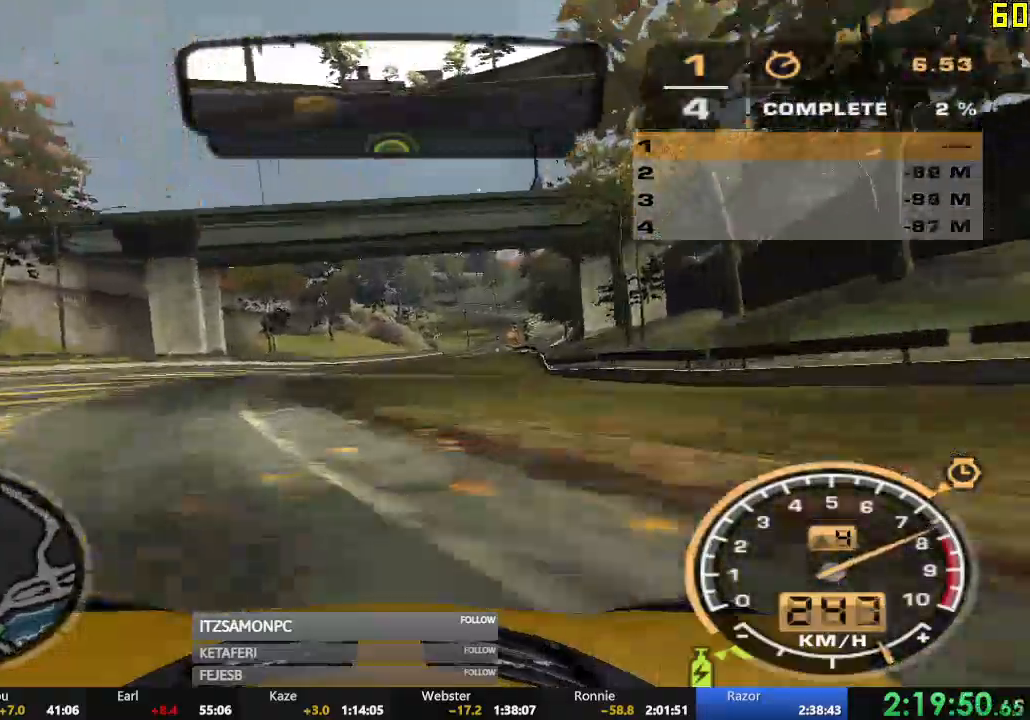
{"buttons": ["R2"], "left_stick": "right", "events": [[167, "left_stick", "right"]]}
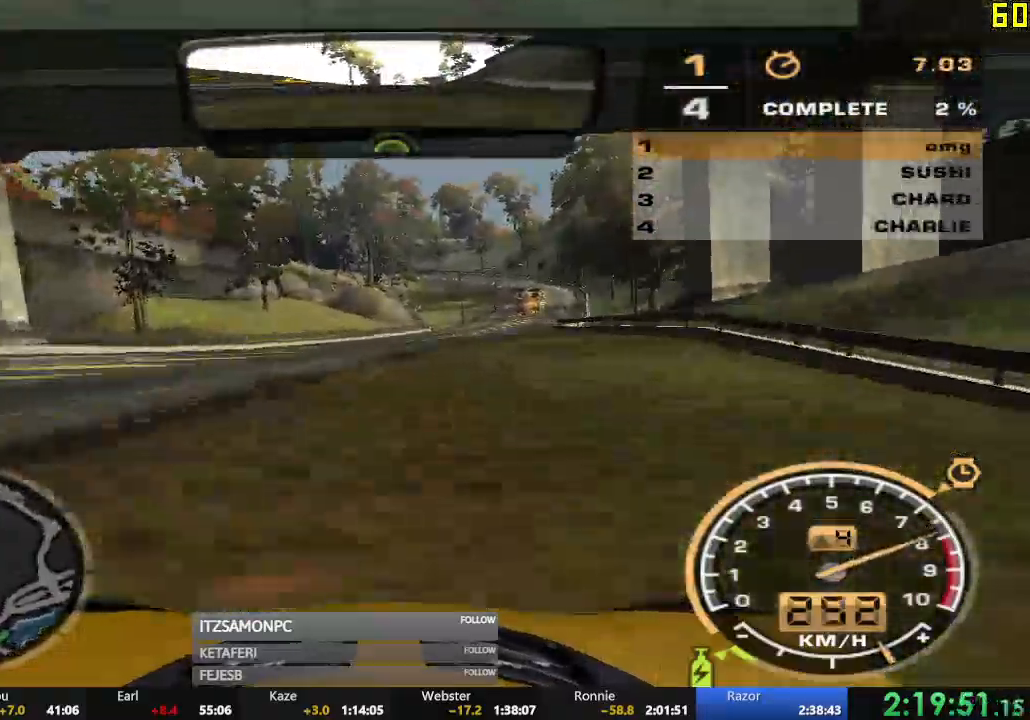
{"buttons": ["R2"], "left_stick": "center", "events": [[334, "left_stick", "center"]]}
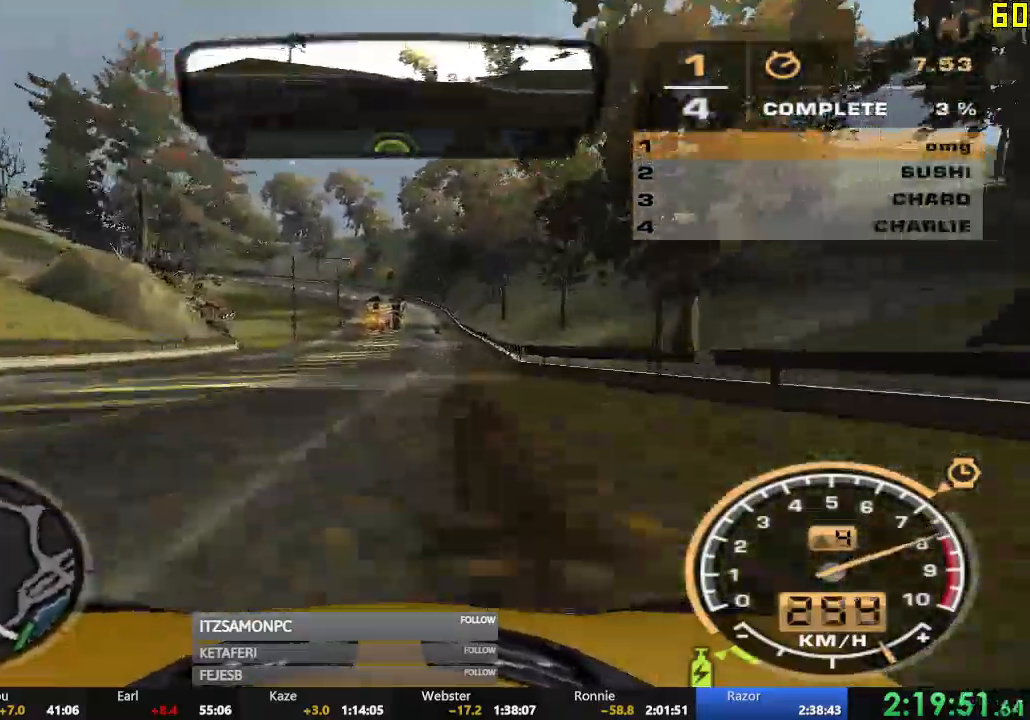
{"buttons": ["R2"], "left_stick": "center", "events": [[100, "left_stick", "left"], [434, "left_stick", "center"]]}
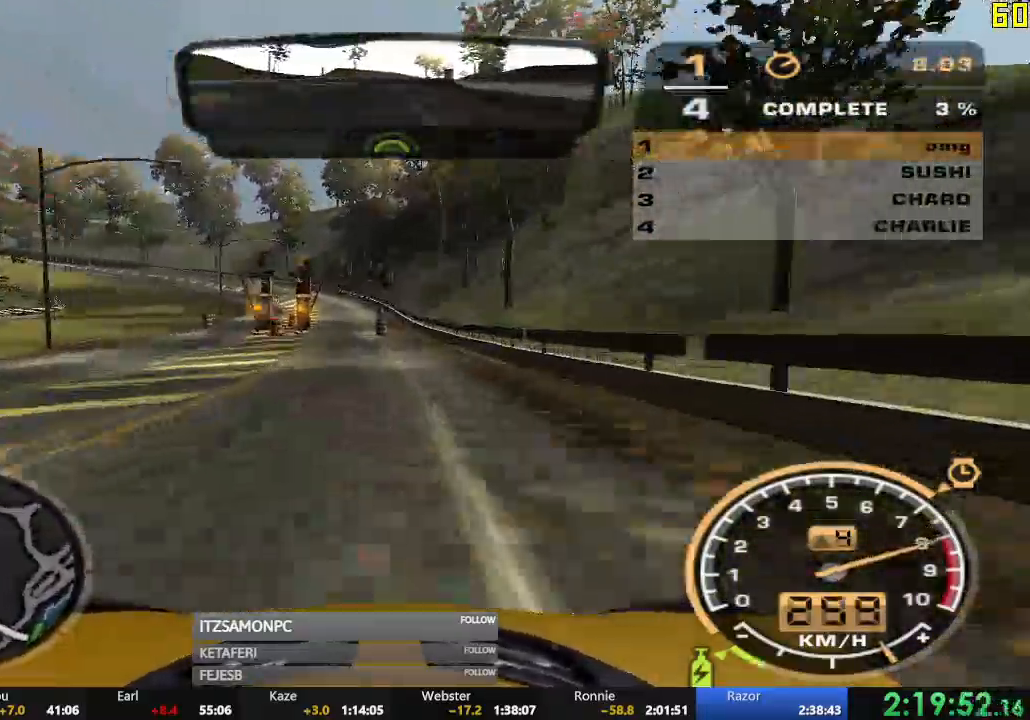
{"buttons": ["R2"], "left_stick": "left", "events": [[317, "left_stick", "left"]]}
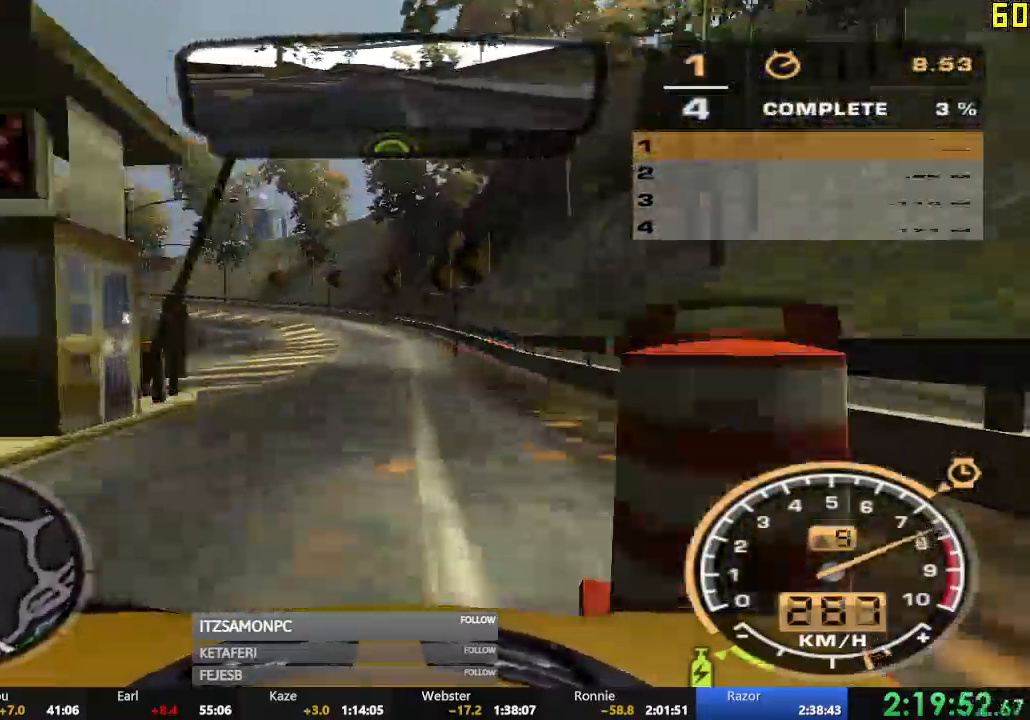
{"buttons": ["R2"], "left_stick": "left", "events": []}
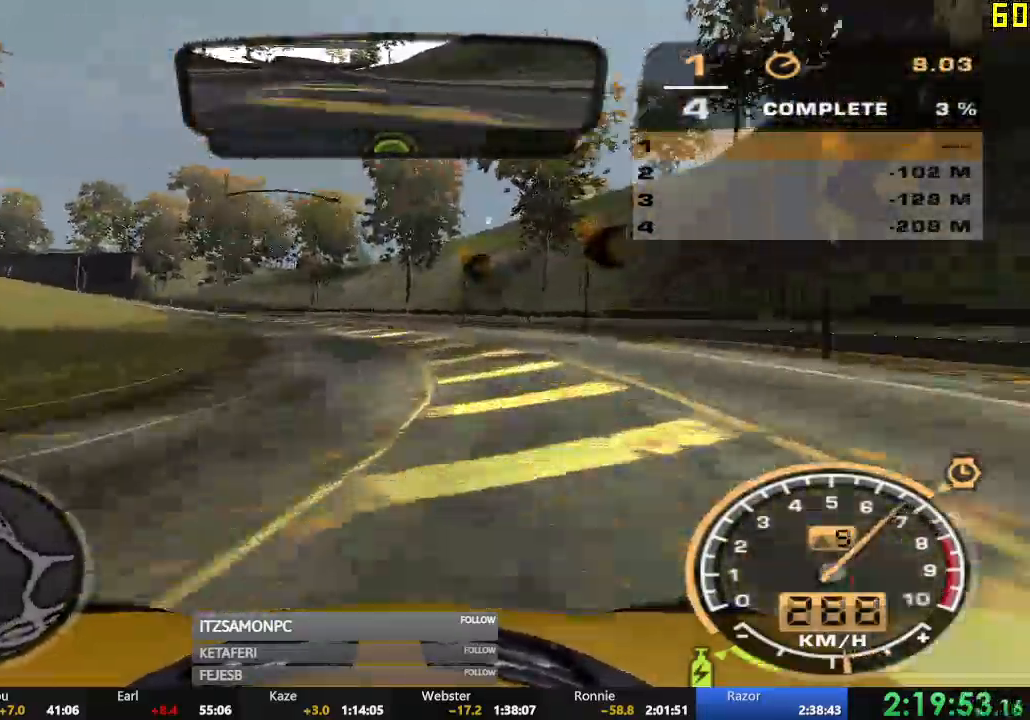
{"buttons": ["R2"], "left_stick": "left", "events": []}
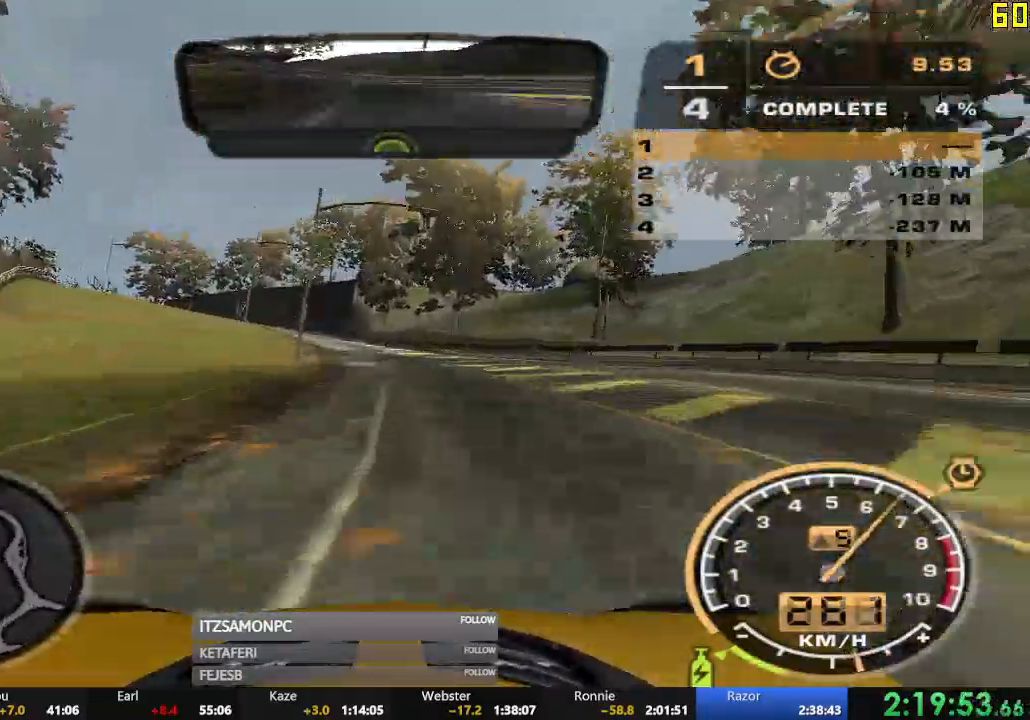
{"buttons": ["R2"], "left_stick": "left", "events": [[17, "left_stick", "center"], [150, "left_stick", "right"], [267, "left_stick", "center"], [467, "left_stick", "left"]]}
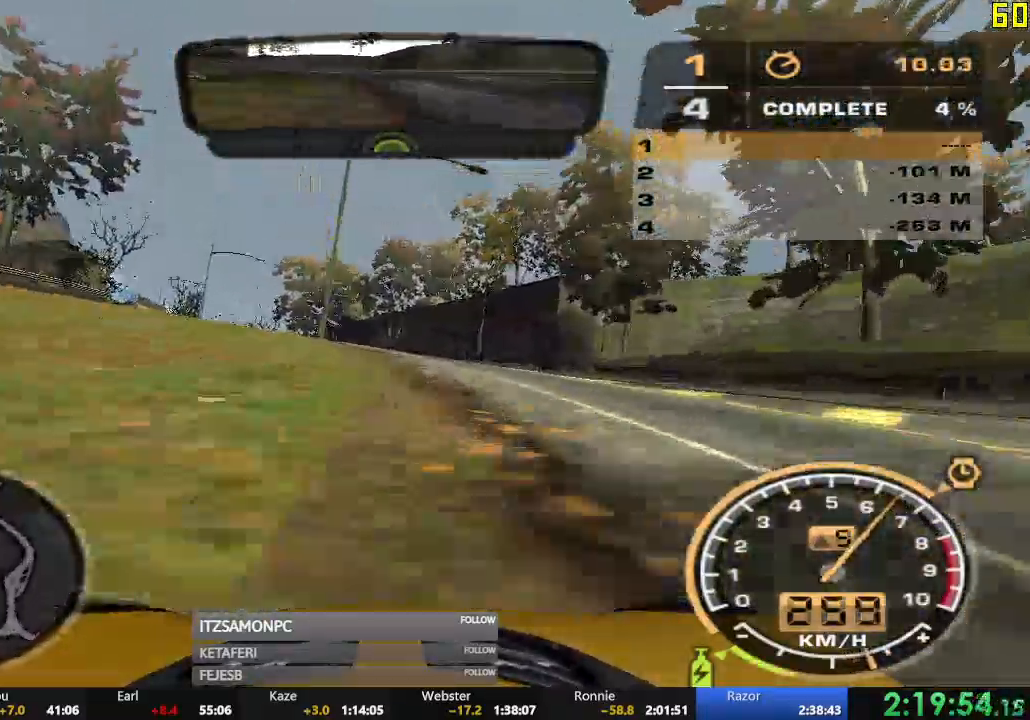
{"buttons": ["R2"], "left_stick": "left", "events": []}
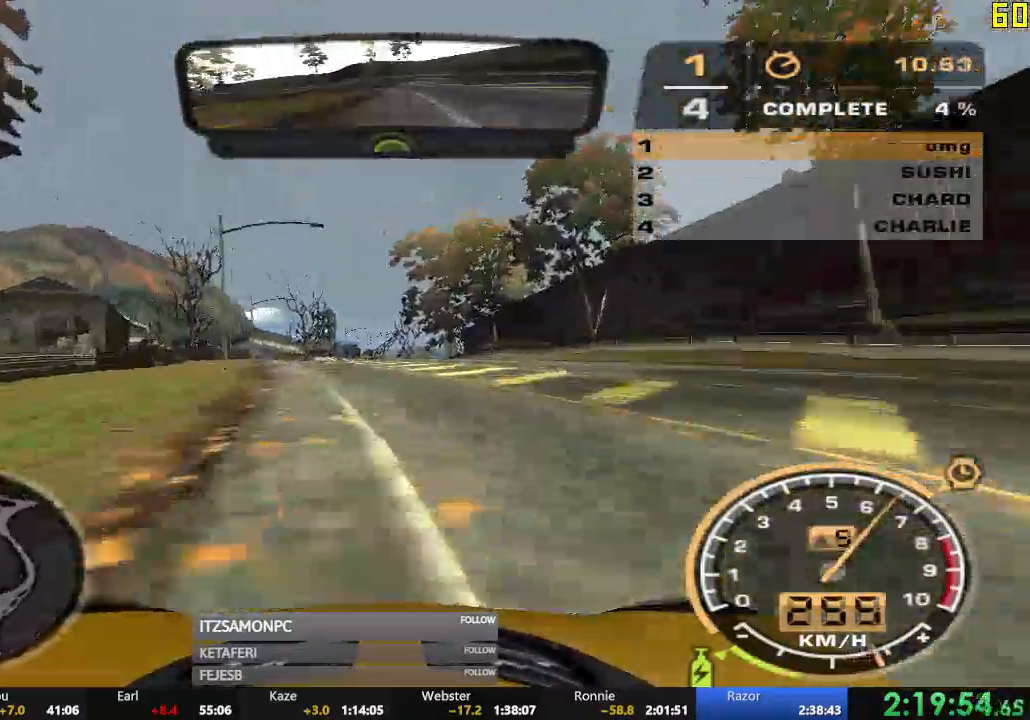
{"buttons": ["R2"], "left_stick": "right", "events": [[50, "left_stick", "center"], [267, "left_stick", "right"]]}
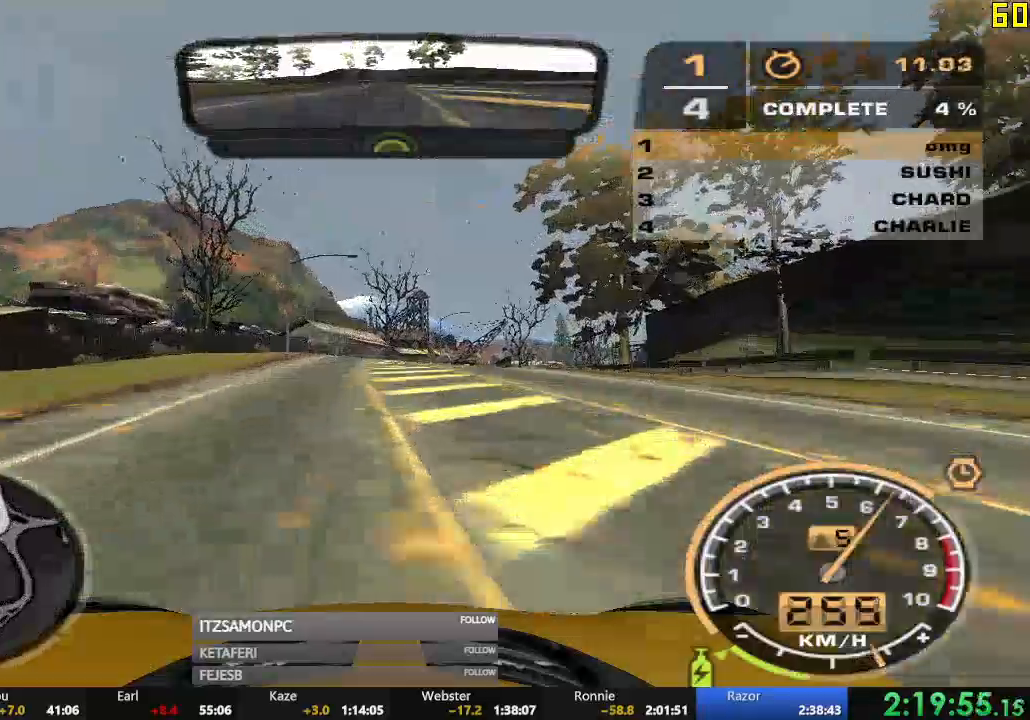
{"buttons": ["R2"], "left_stick": "center", "events": [[101, "left_stick", "center"]]}
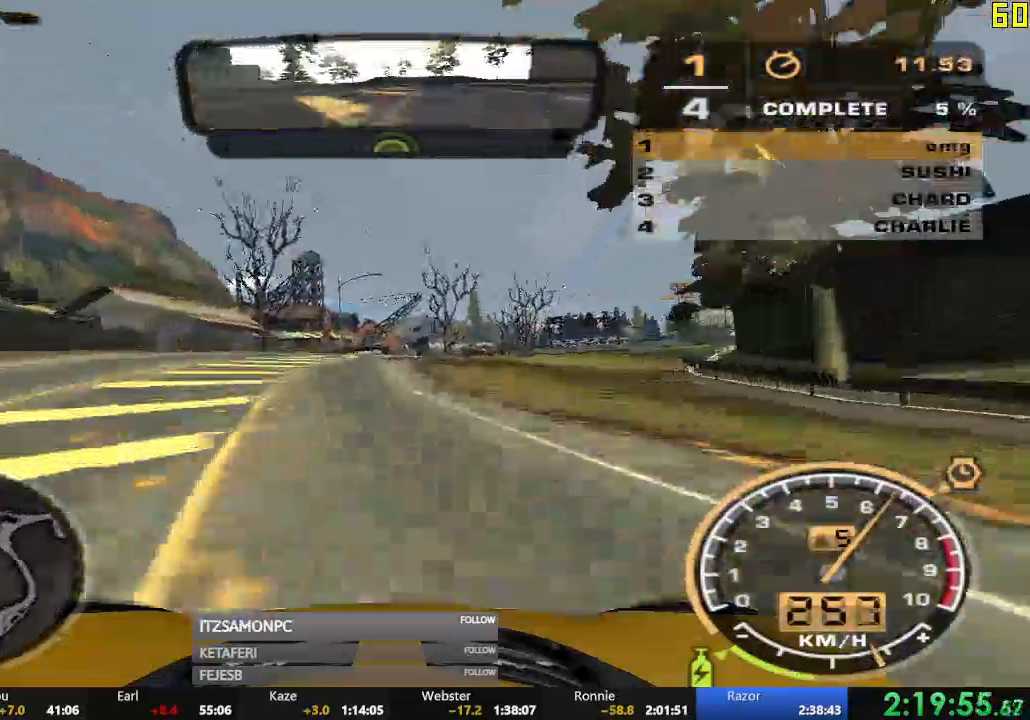
{"buttons": ["R2"], "left_stick": "right", "events": [[133, "left_stick", "right"]]}
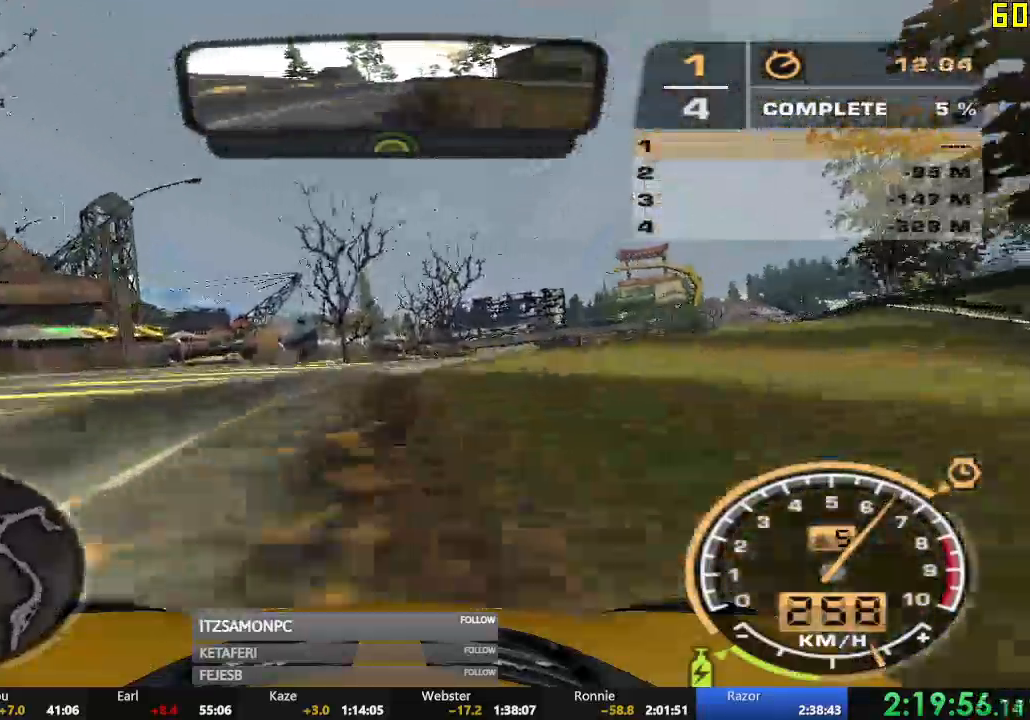
{"buttons": ["R2"], "left_stick": "right", "events": [[201, "left_stick", "center"], [401, "left_stick", "right"]]}
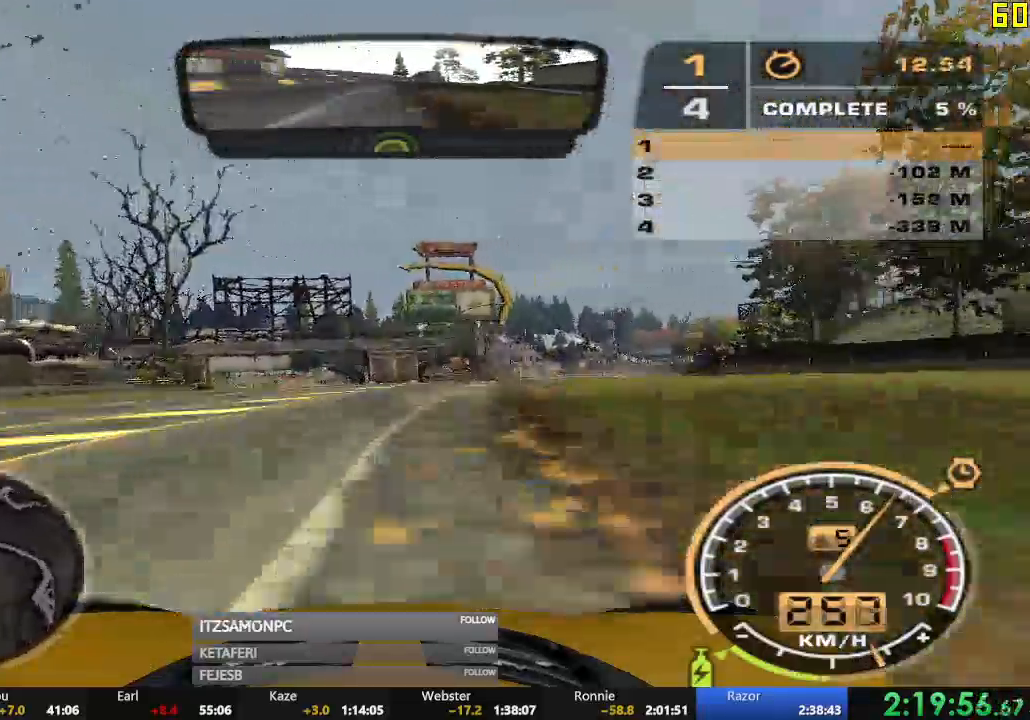
{"buttons": ["R2"], "left_stick": "right", "events": []}
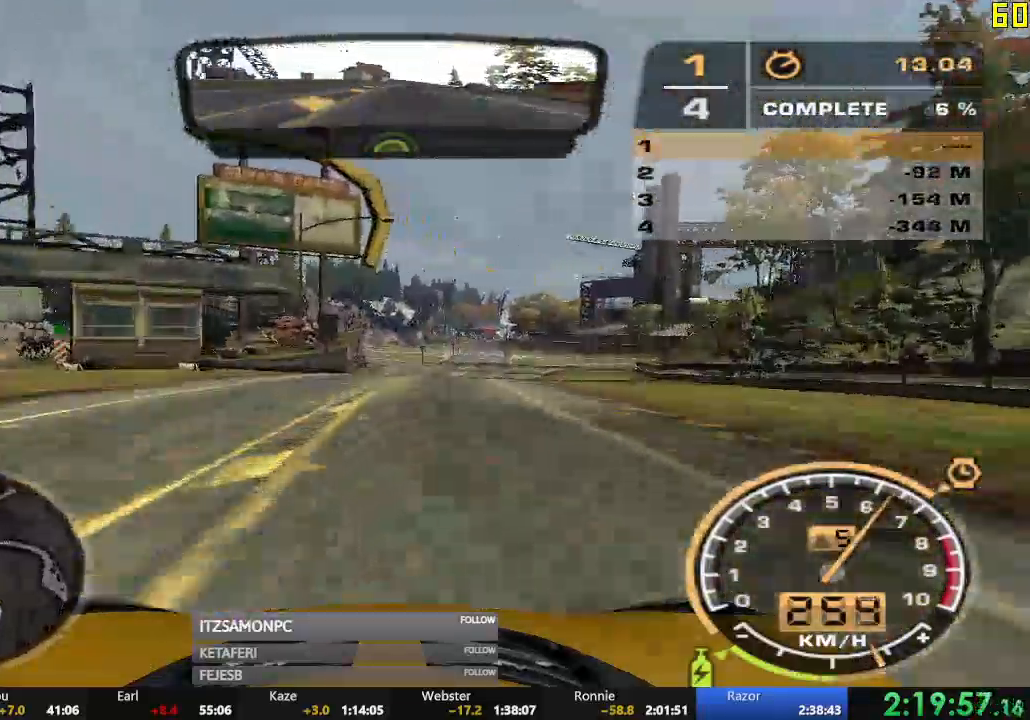
{"buttons": ["R2"], "left_stick": "left", "events": [[84, "left_stick", "center"], [234, "left_stick", "left"]]}
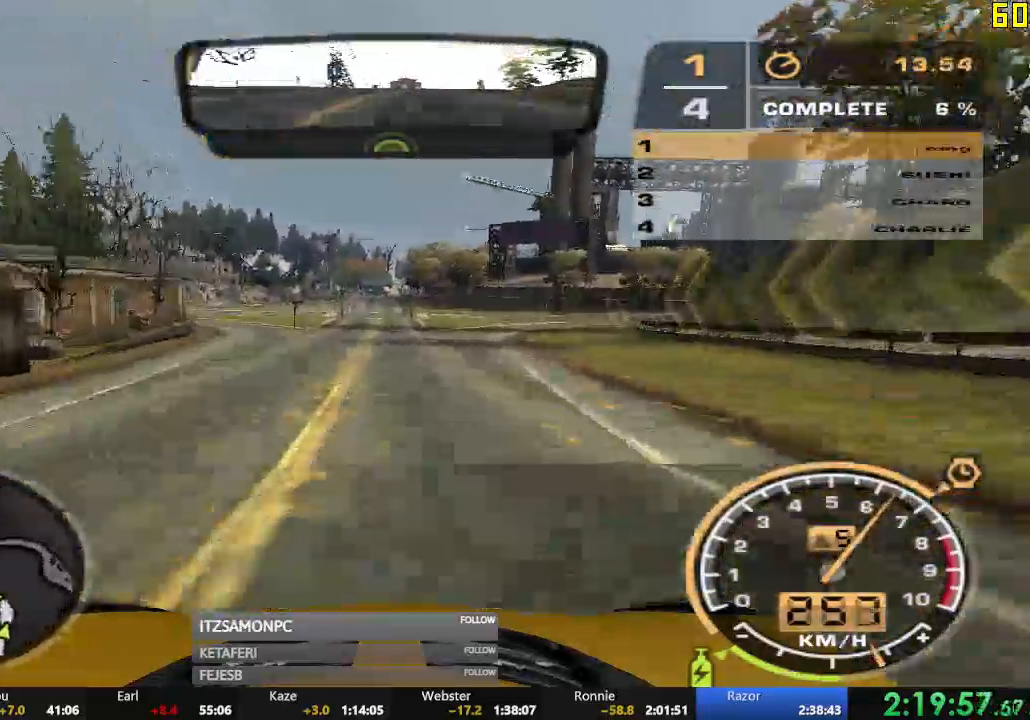
{"buttons": ["R2"], "left_stick": "left", "events": []}